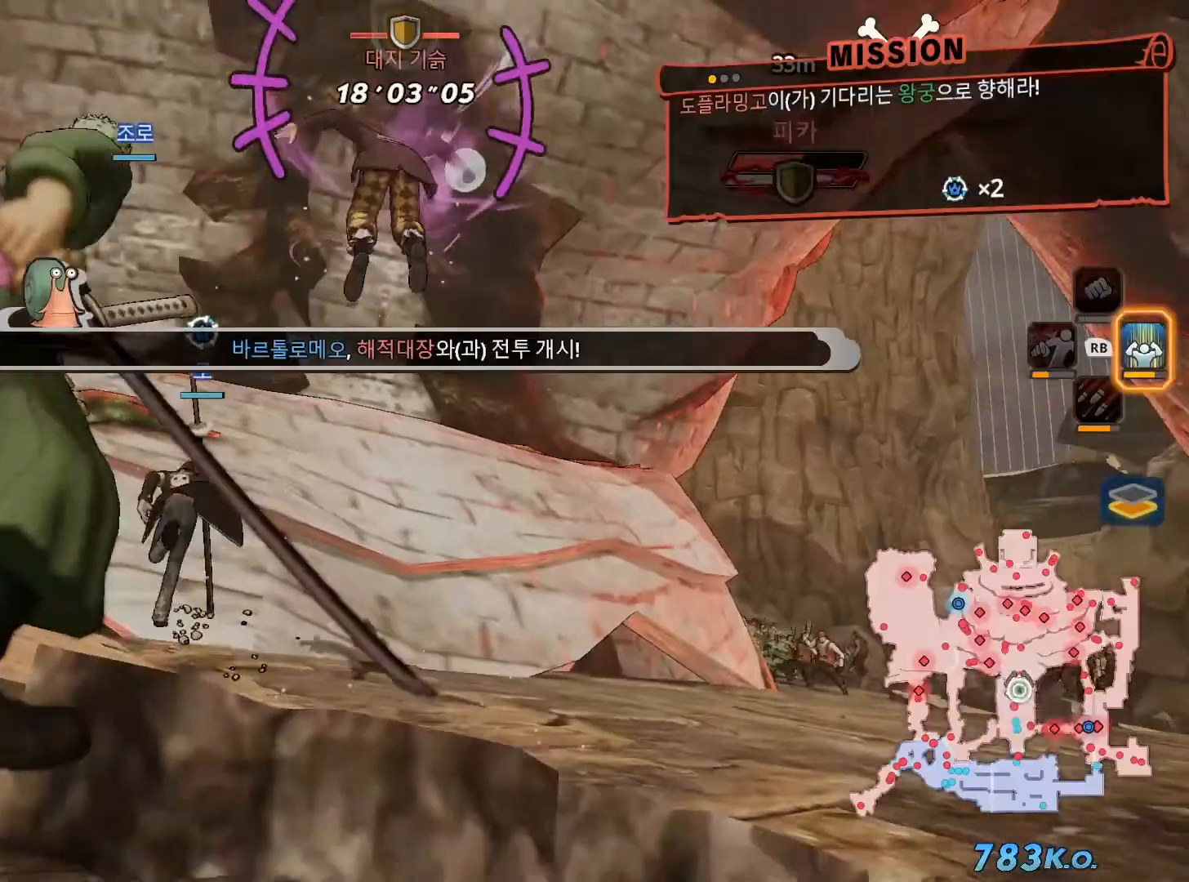
Gameplay with a controller (Xbox layout); each line is a JSON object with the inputs held at the frame after it. "events" lists button and stick changes between this image and that frame as [ms after this image, input, new state], when the widget could be followed in between. Not read: L3 Y.
{"buttons": [], "left_stick": "center", "right_stick": "center", "events": []}
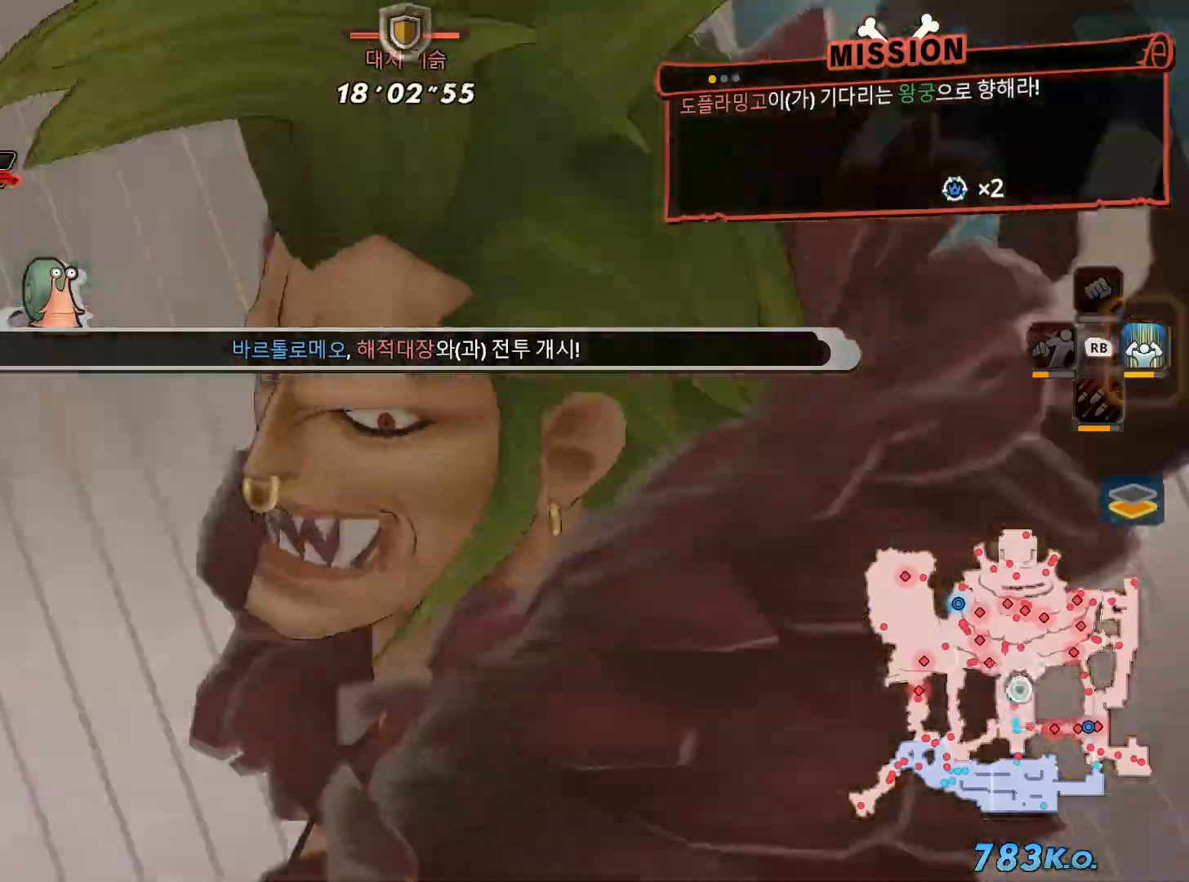
{"buttons": [], "left_stick": "center", "right_stick": "center"}
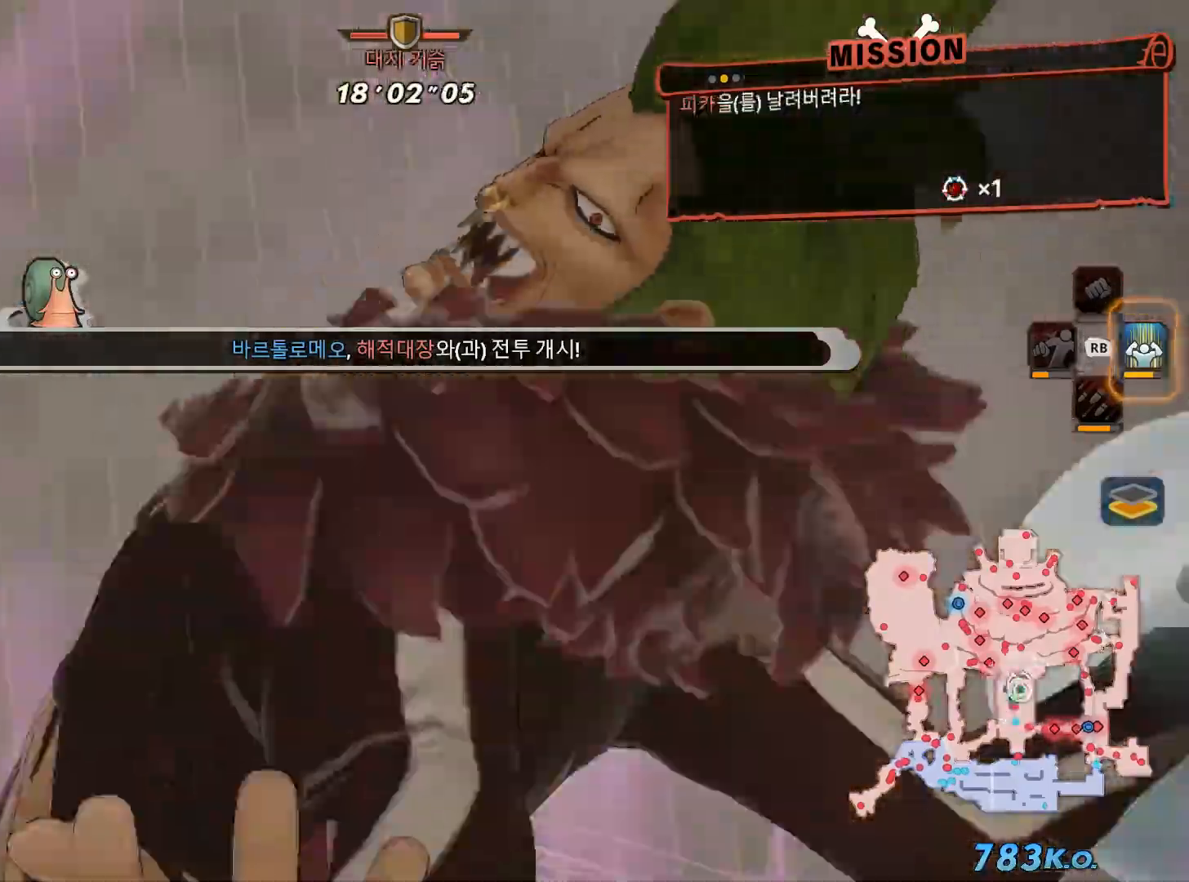
{"buttons": [], "left_stick": "center", "right_stick": "center", "events": []}
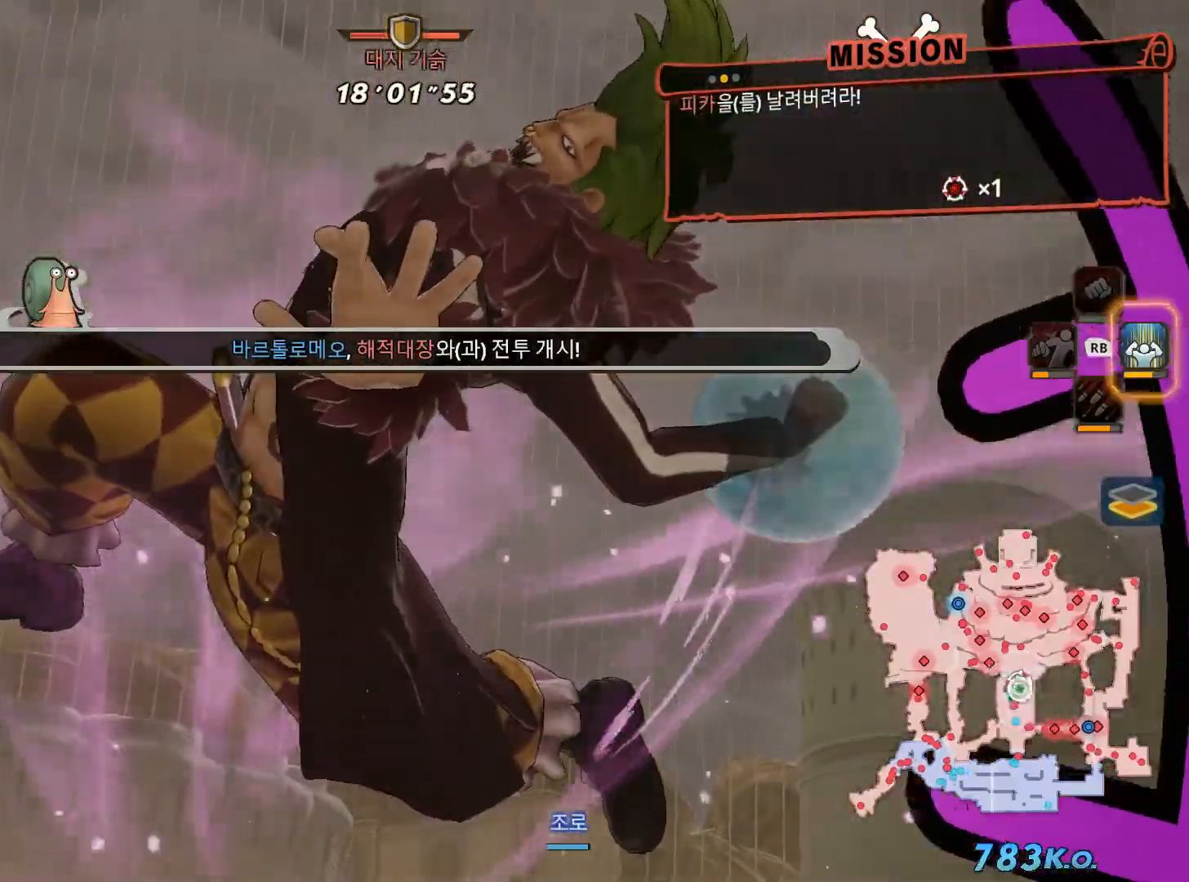
{"buttons": [], "left_stick": "center", "right_stick": "center", "events": []}
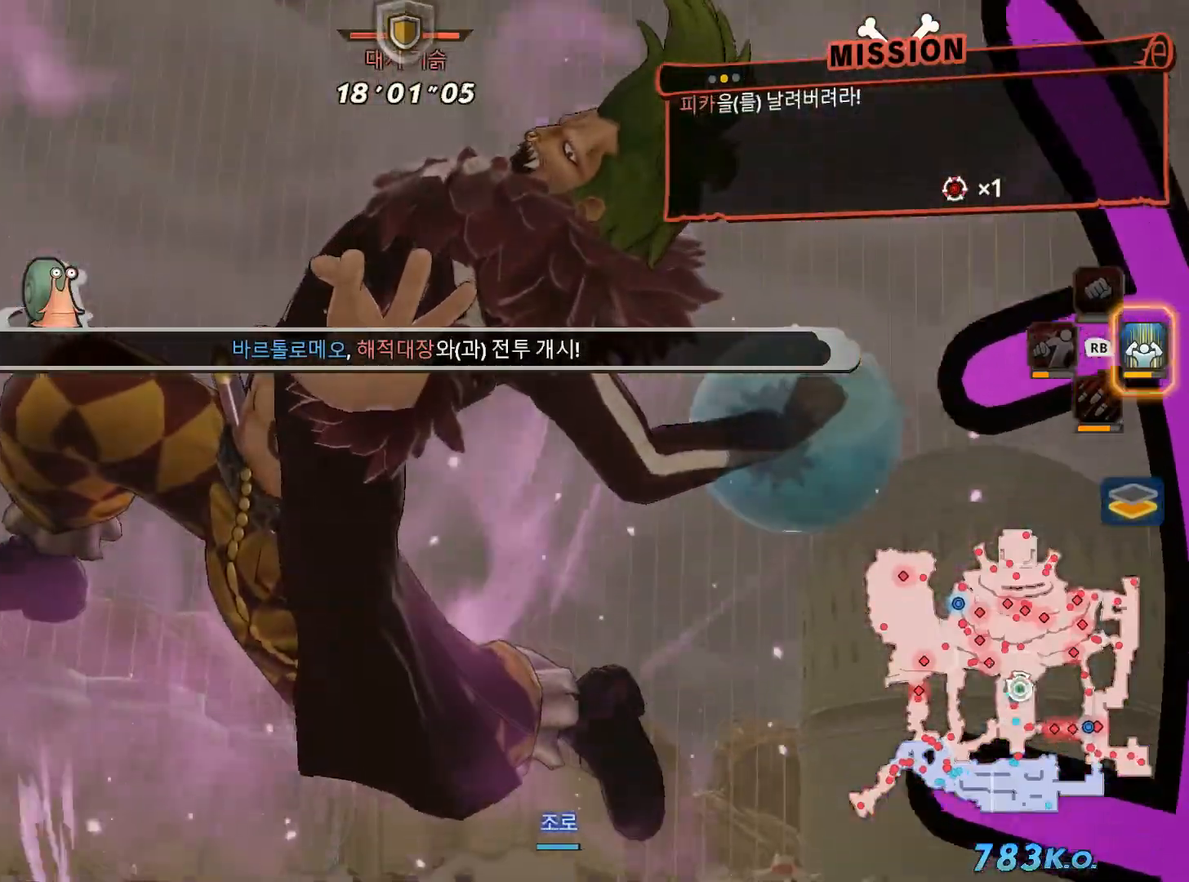
{"buttons": [], "left_stick": "center", "right_stick": "center", "events": []}
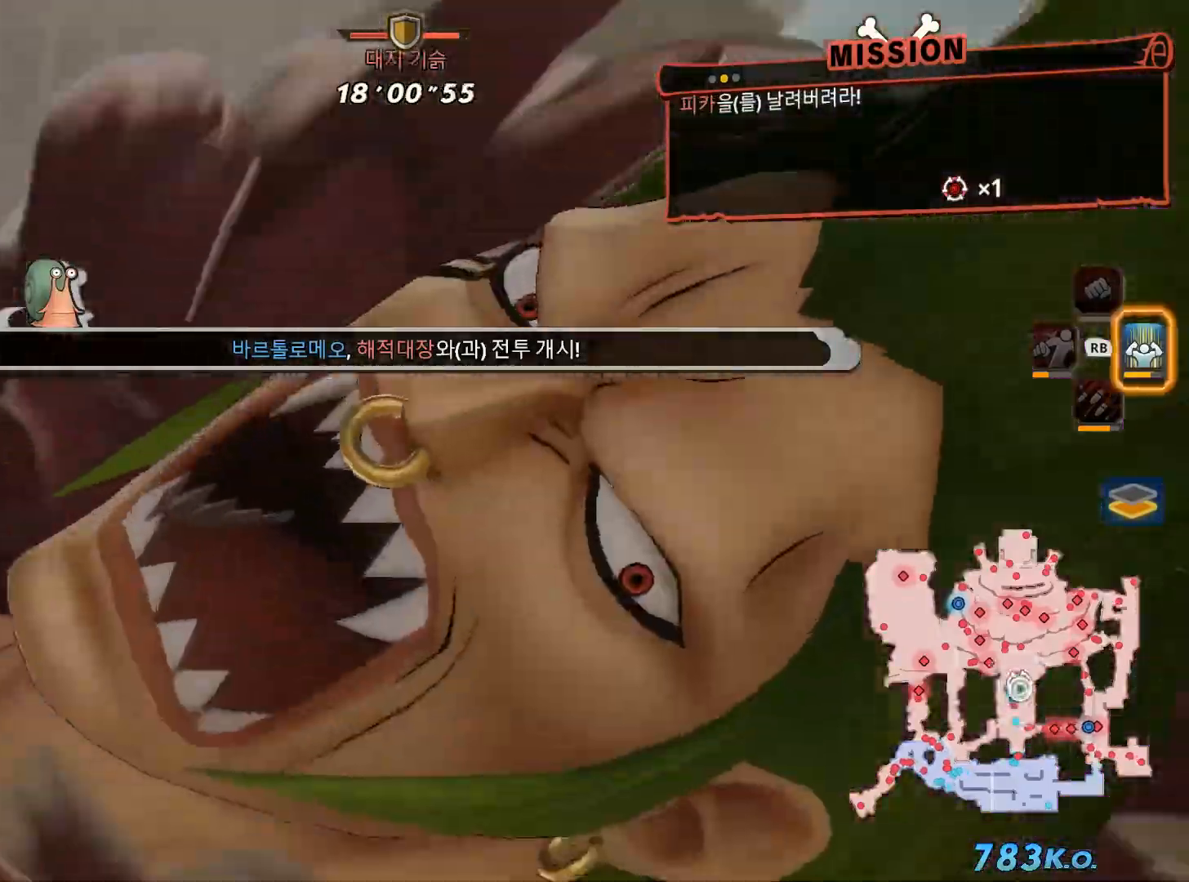
{"buttons": [], "left_stick": "center", "right_stick": "center", "events": []}
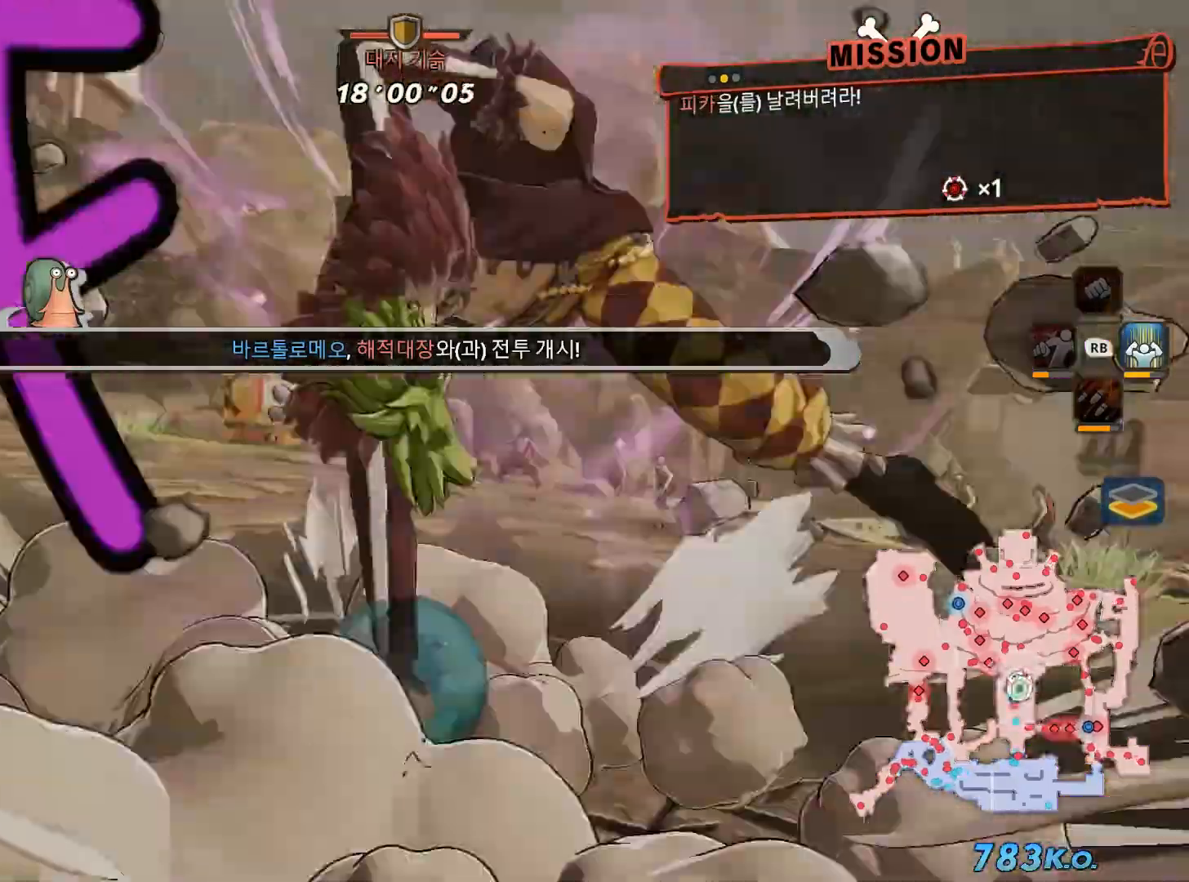
{"buttons": ["X"], "left_stick": "center", "right_stick": "center", "events": [[483, "X", "down"]]}
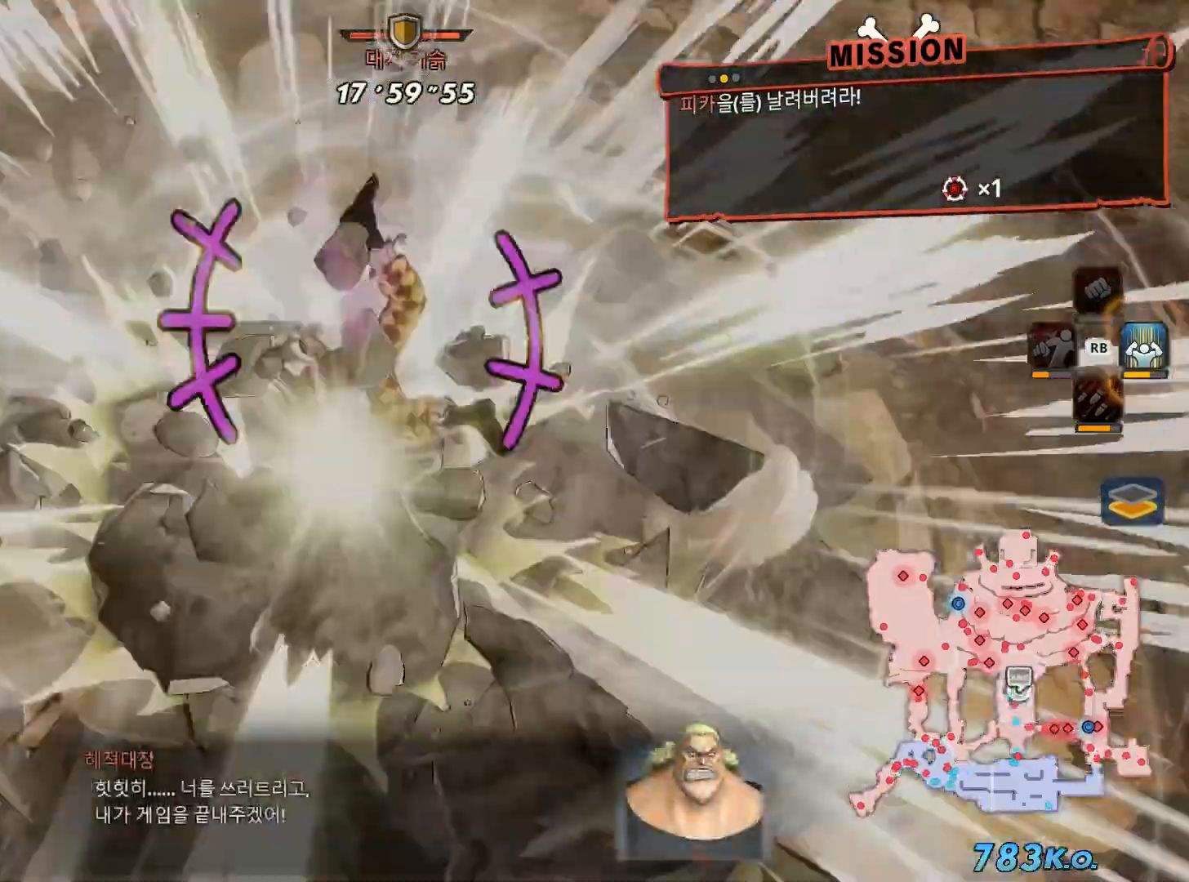
{"buttons": ["B"], "left_stick": "center", "right_stick": "center", "events": [[83, "X", "up"], [250, "X", "down"], [350, "B", "down"], [367, "X", "up"]]}
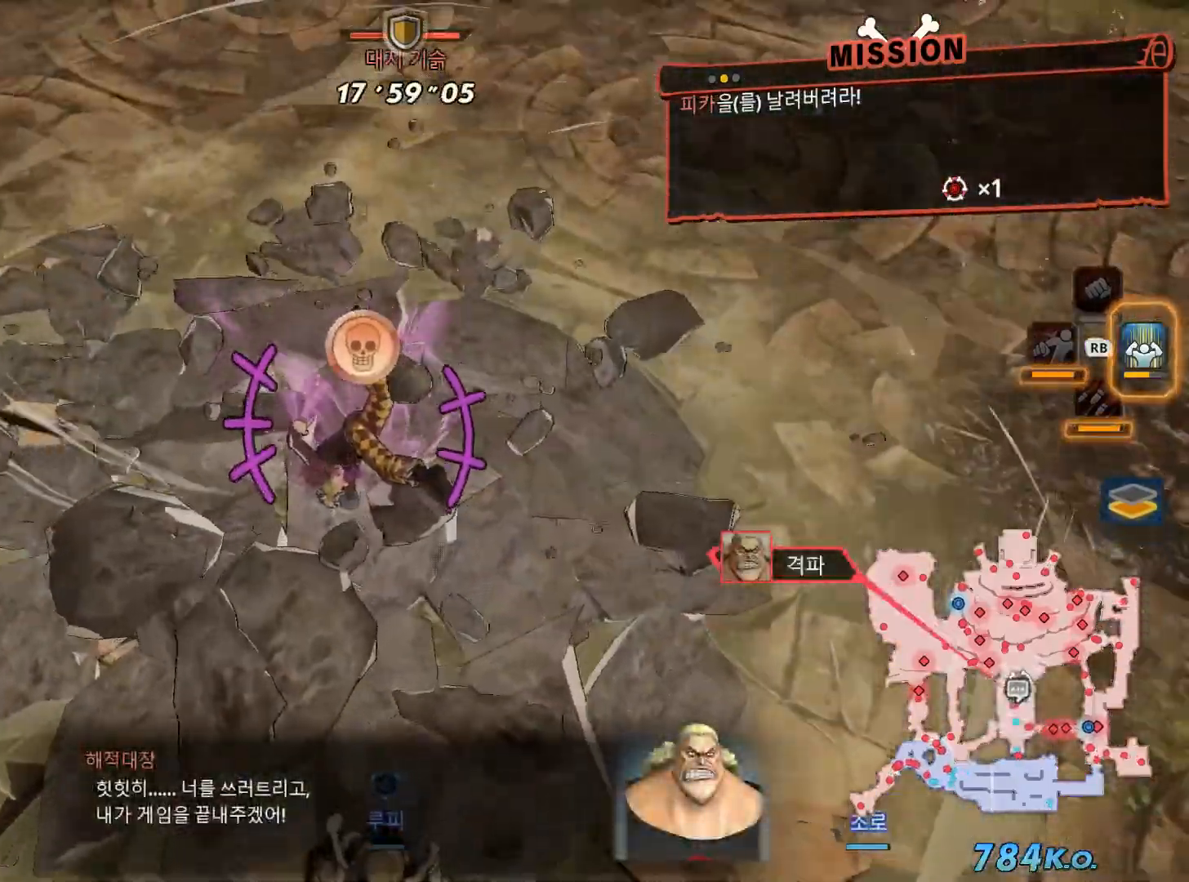
{"buttons": [], "left_stick": "center", "right_stick": "center"}
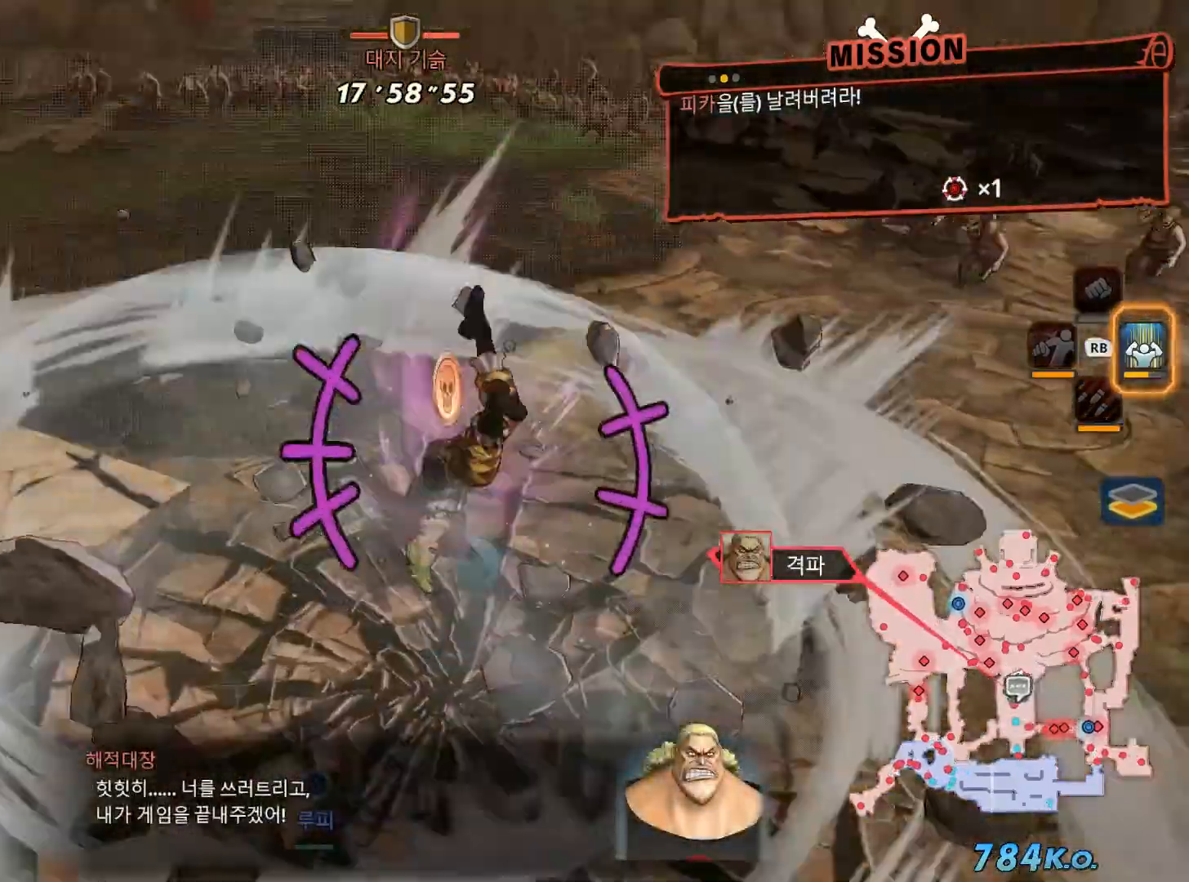
{"buttons": ["R2"], "left_stick": "center", "right_stick": "center", "events": [[400, "R2", "down"]]}
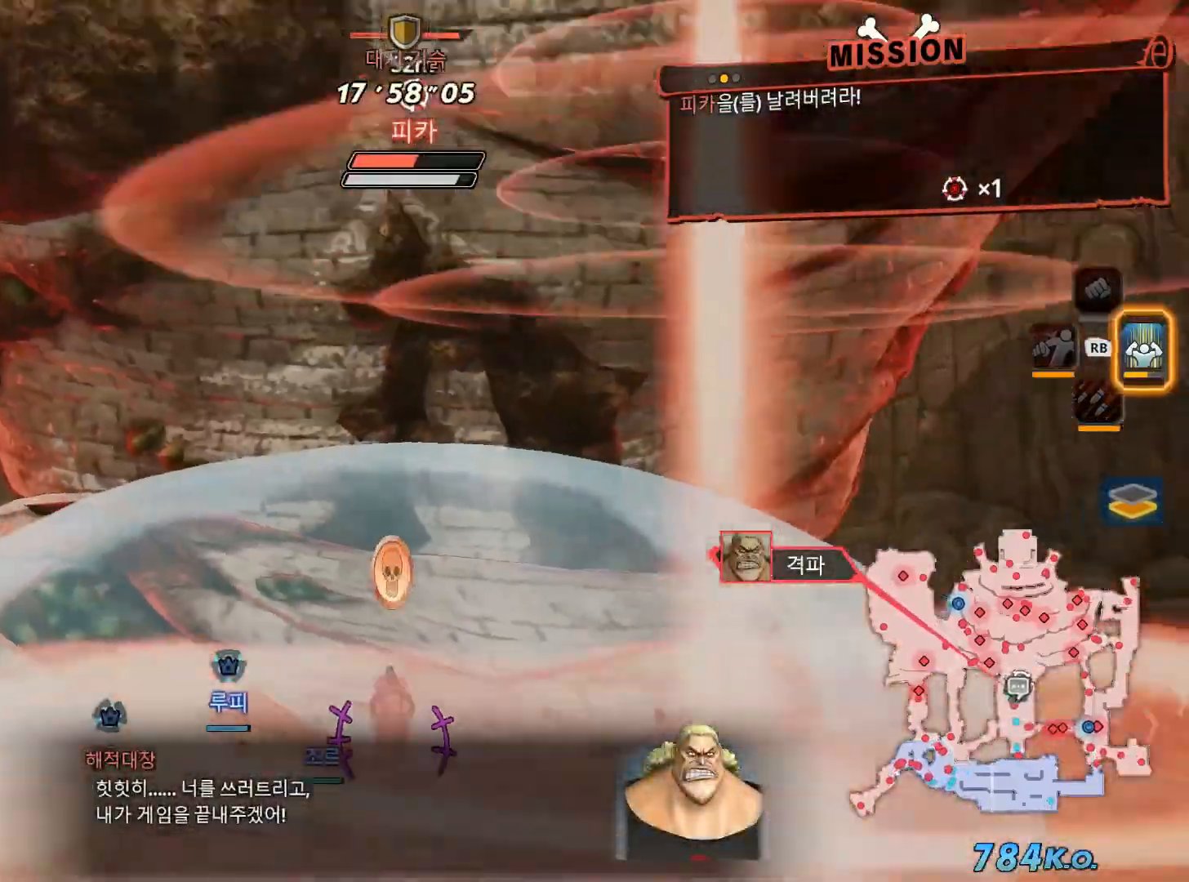
{"buttons": ["X"], "left_stick": "up", "right_stick": "center", "events": [[33, "R2", "up"], [33, "left_stick", "up-left"], [183, "X", "down"], [267, "X", "up"], [367, "left_stick", "up"], [417, "X", "down"]]}
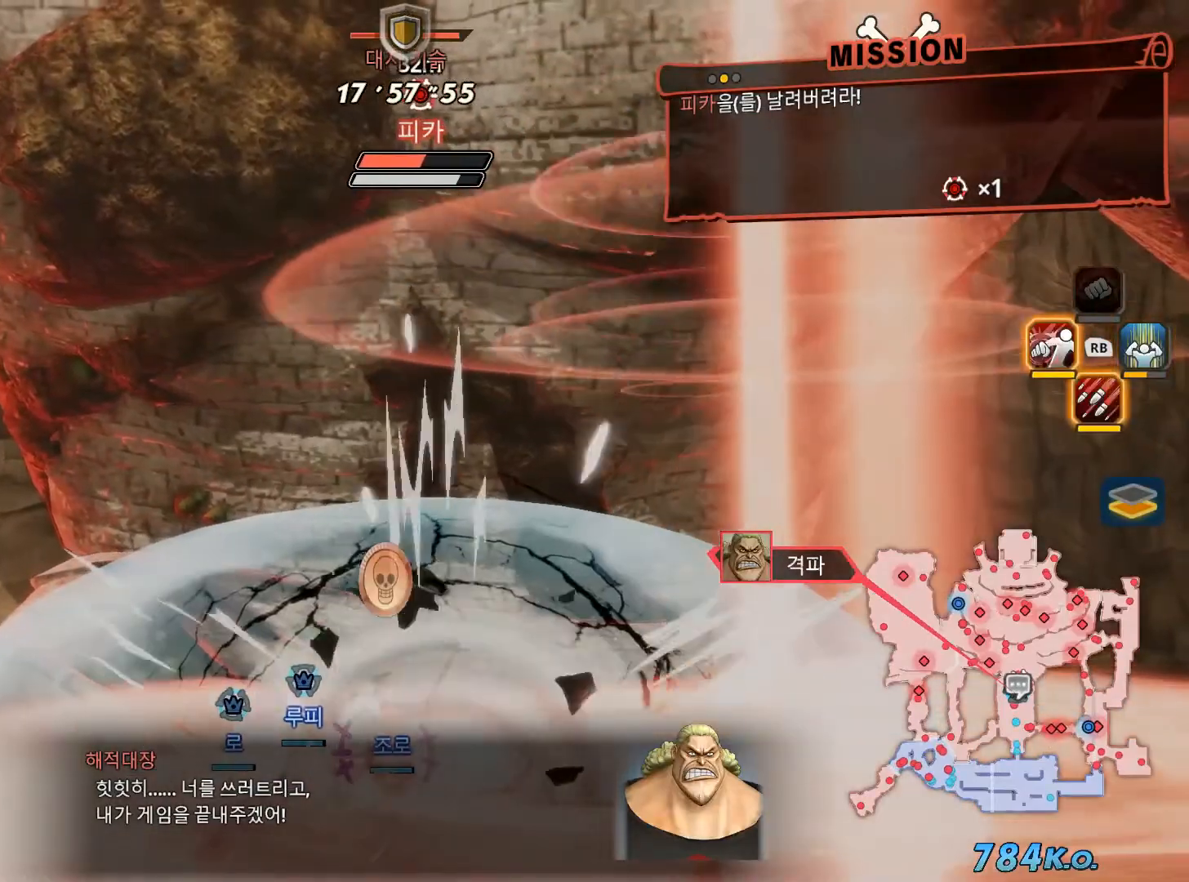
{"buttons": [], "left_stick": "center", "right_stick": "center", "events": [[50, "X", "up"], [150, "X", "down"], [217, "left_stick", "center"], [250, "X", "up"], [350, "X", "down"], [467, "X", "up"]]}
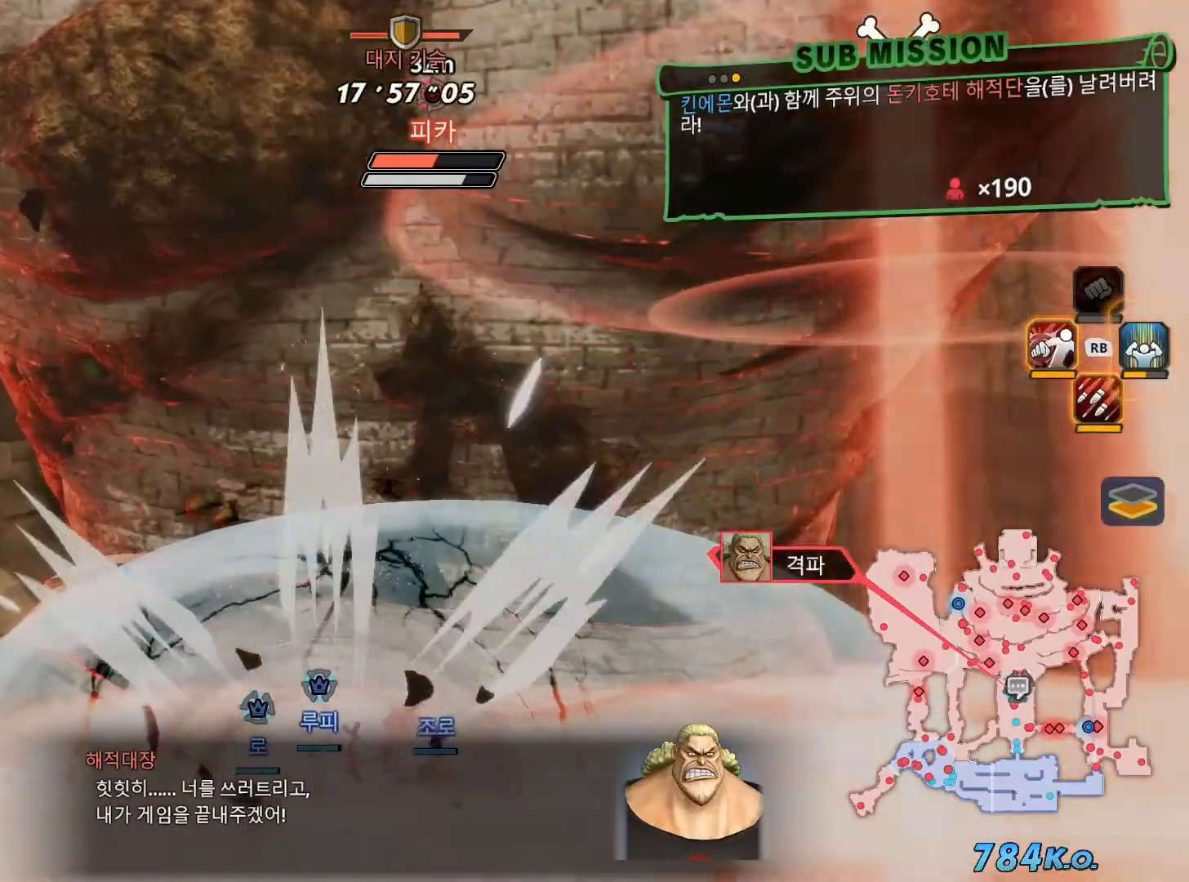
{"buttons": ["X"], "left_stick": "center", "right_stick": "center", "events": [[67, "X", "down"], [183, "X", "up"], [267, "X", "down"], [383, "X", "up"], [467, "X", "down"]]}
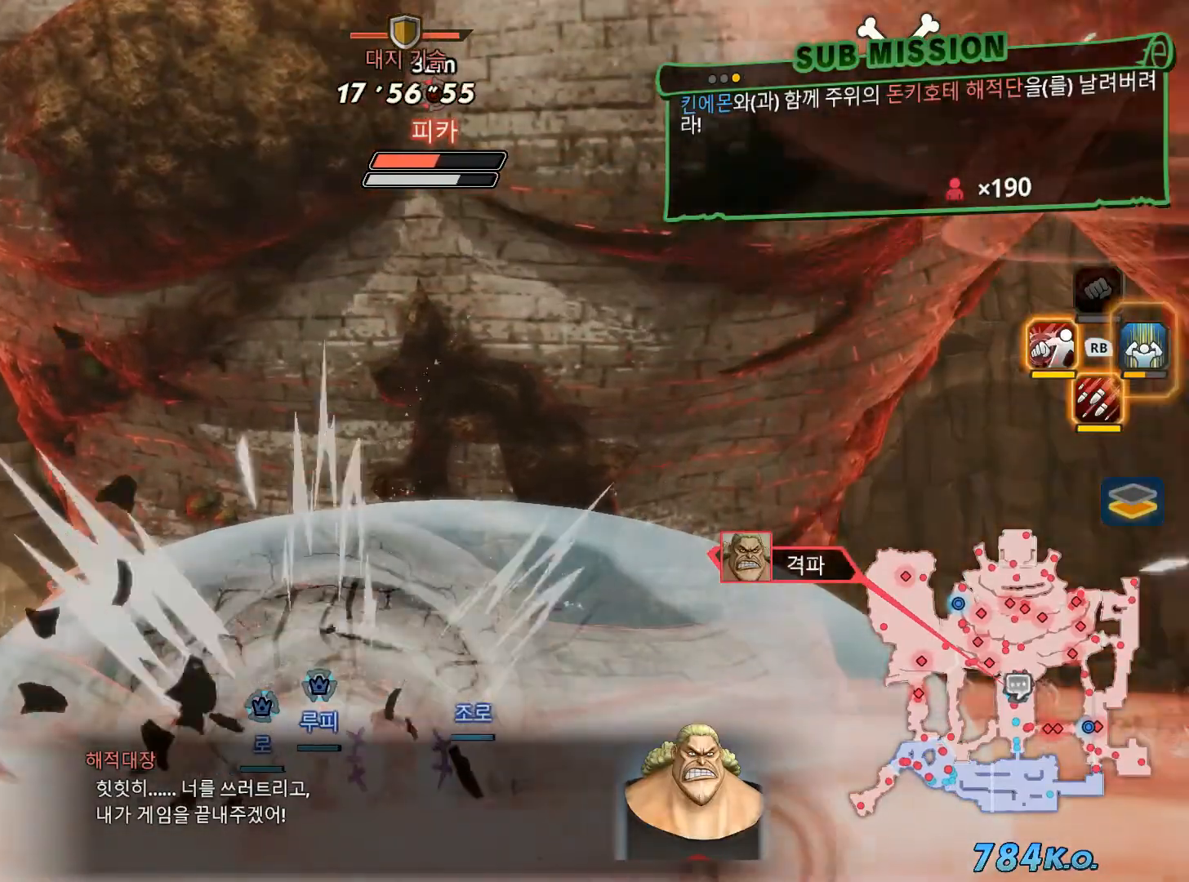
{"buttons": ["X", "R1"], "left_stick": "center", "right_stick": "center", "events": [[83, "X", "up"], [117, "R1", "down"], [200, "X", "down"], [317, "X", "up"], [400, "X", "down"]]}
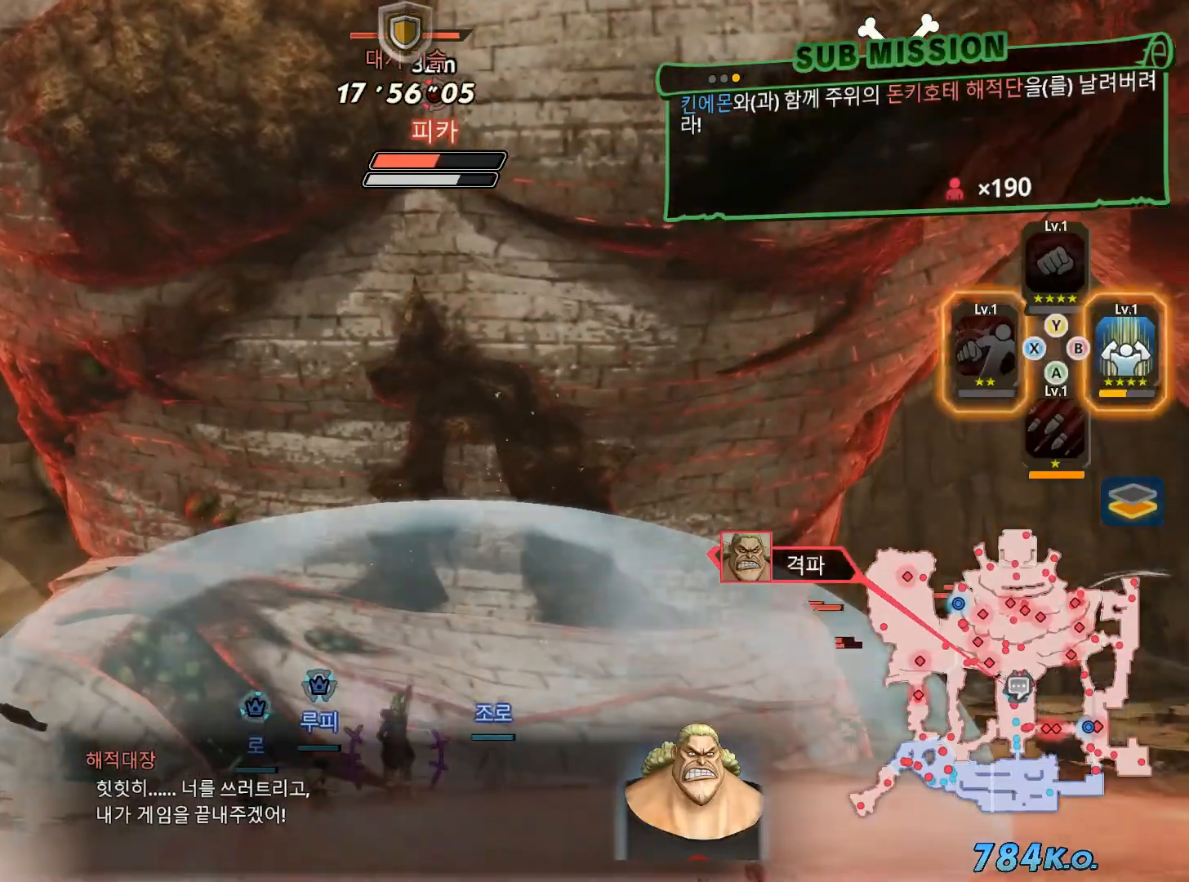
{"buttons": ["R1"], "left_stick": "center", "right_stick": "center", "events": [[17, "X", "up"], [100, "X", "down"], [250, "X", "up"], [350, "X", "down"], [467, "X", "up"]]}
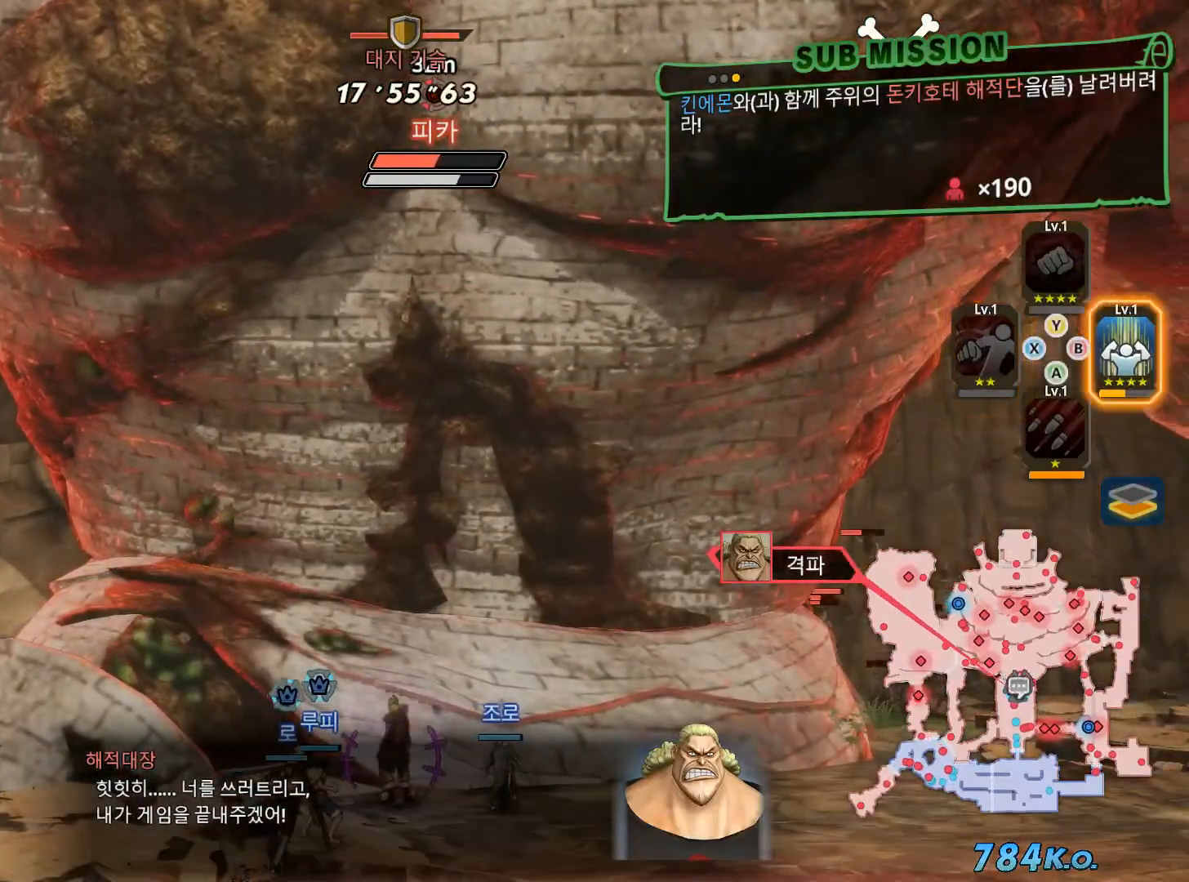
{"buttons": ["R1"], "left_stick": "center", "right_stick": "center", "events": [[83, "X", "down"], [200, "X", "up"], [333, "X", "down"], [433, "X", "up"]]}
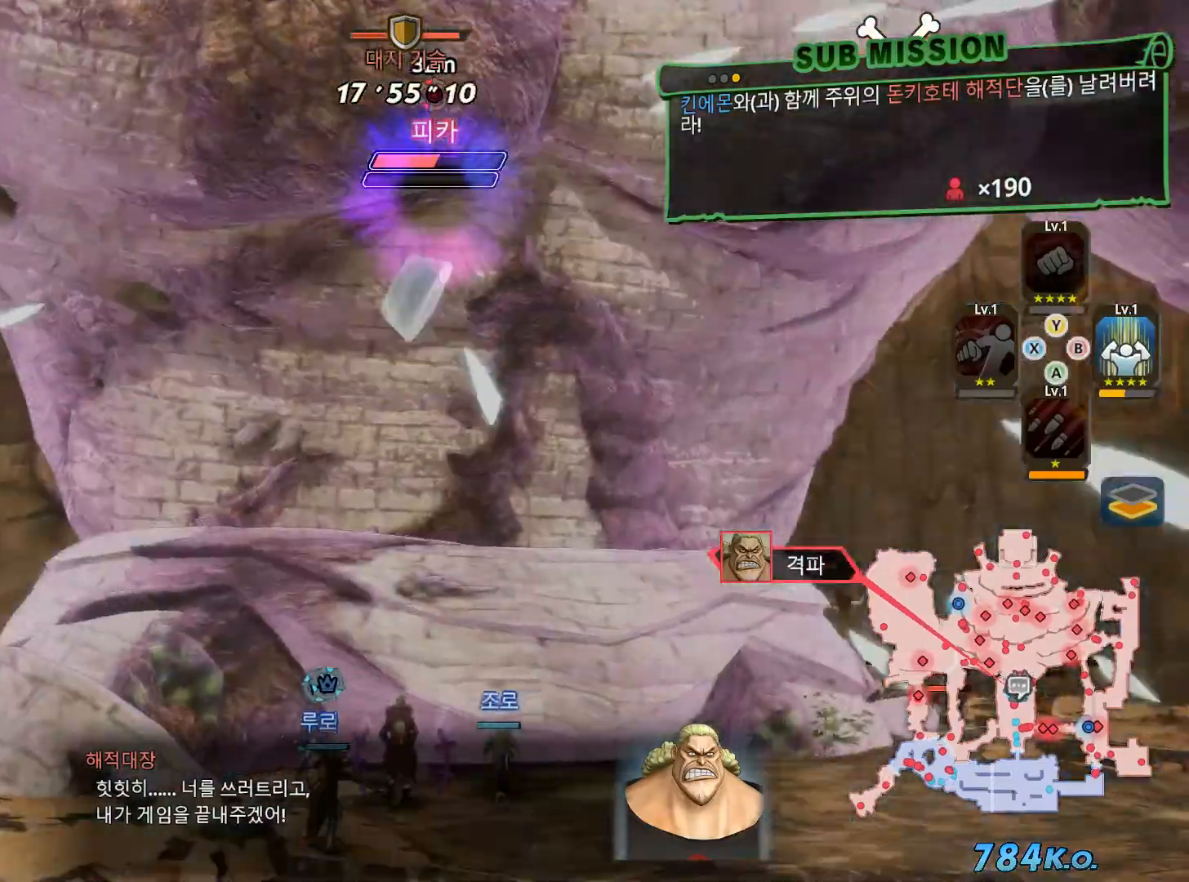
{"buttons": ["R1"], "left_stick": "center", "right_stick": "center", "events": [[50, "X", "down"], [183, "X", "up"]]}
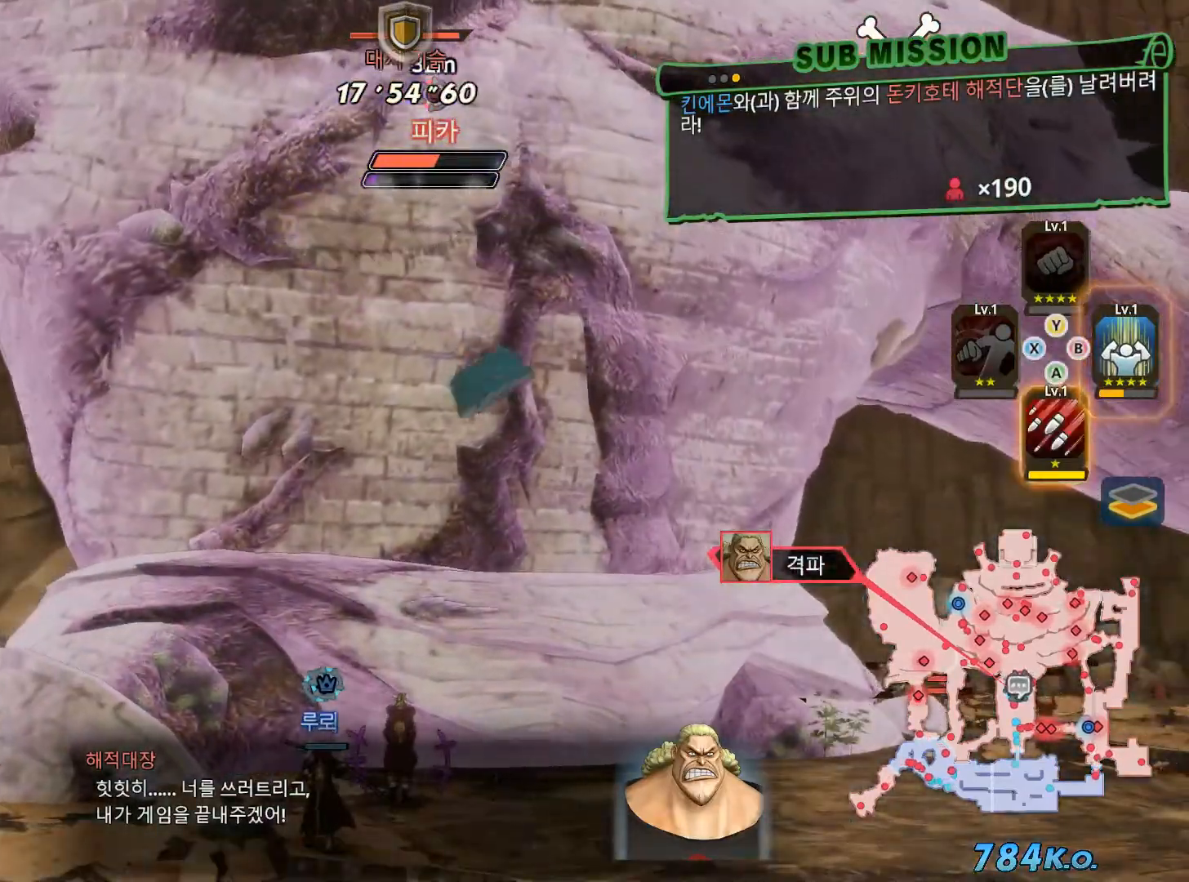
{"buttons": ["A", "R1"], "left_stick": "center", "right_stick": "center", "events": [[33, "A", "down"], [117, "A", "up"], [217, "A", "down"], [333, "A", "up"], [433, "A", "down"]]}
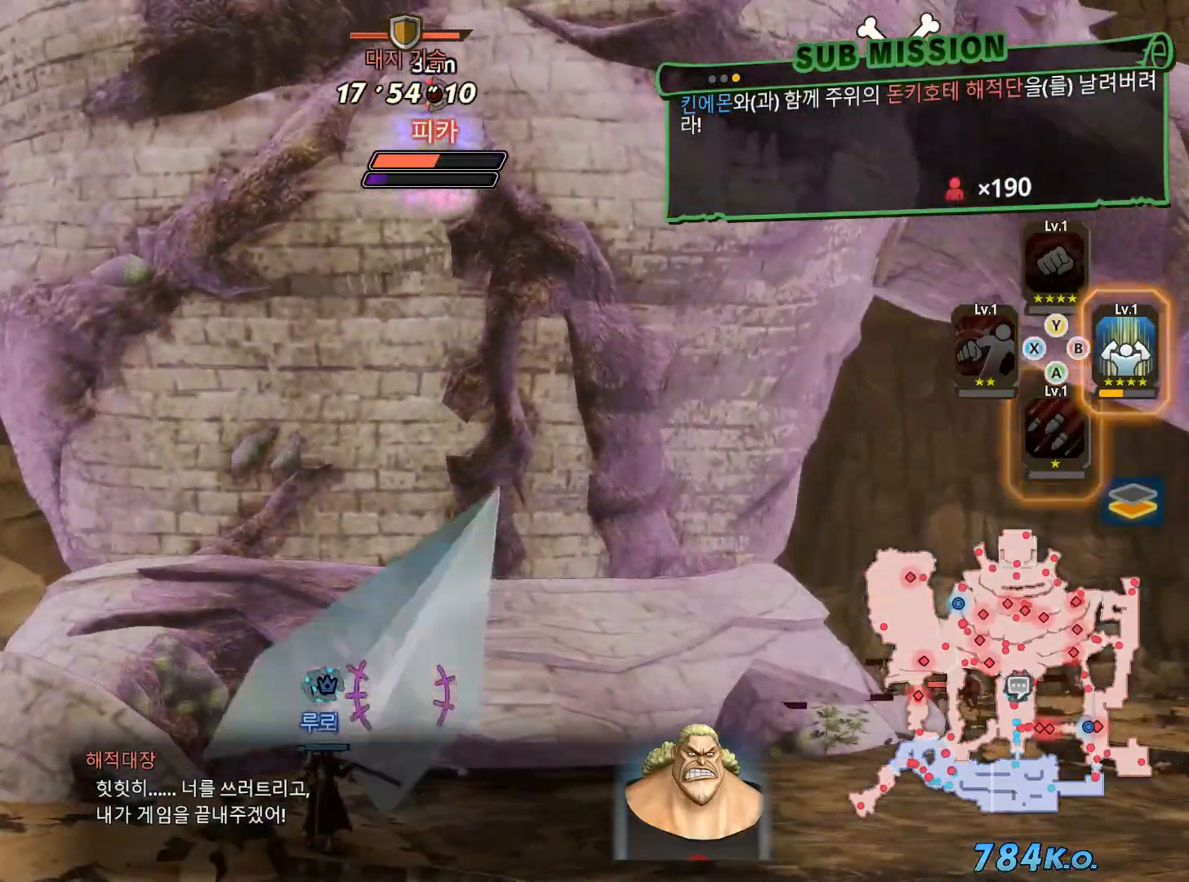
{"buttons": ["X"], "left_stick": "center", "right_stick": "center", "events": [[17, "A", "up"], [33, "R1", "up"], [267, "X", "down"], [300, "X", "up"], [467, "X", "down"]]}
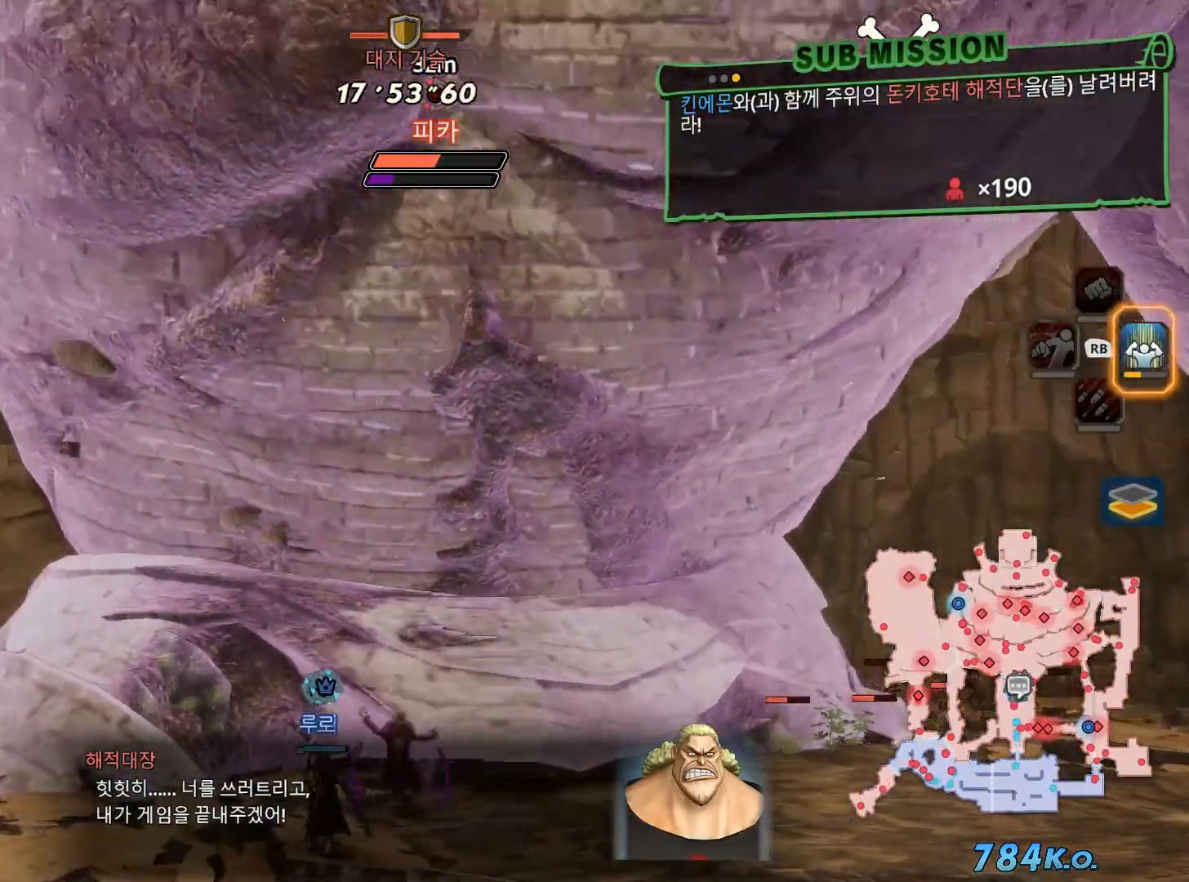
{"buttons": [], "left_stick": "center", "right_stick": "center"}
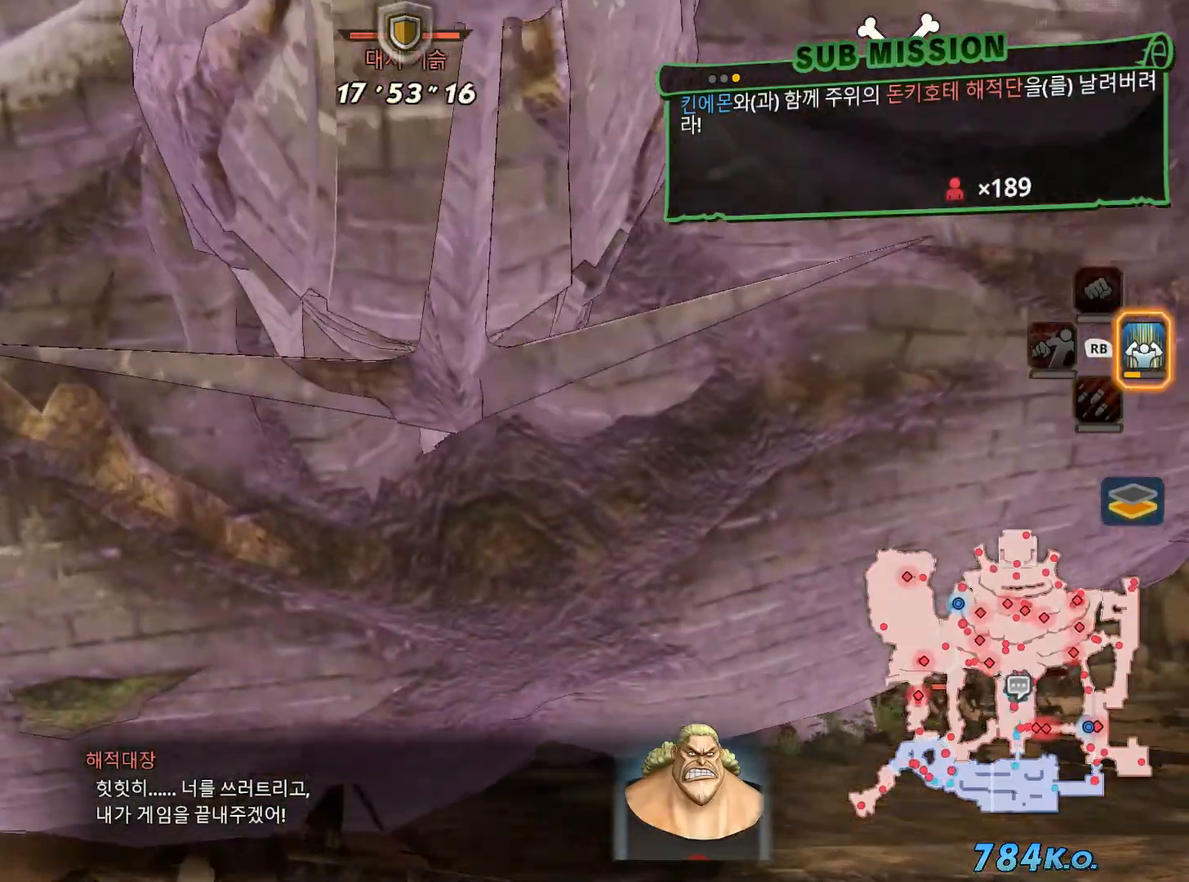
{"buttons": ["X"], "left_stick": "center", "right_stick": "center", "events": [[67, "X", "down"], [167, "X", "up"], [267, "X", "down"], [383, "X", "up"], [483, "X", "down"]]}
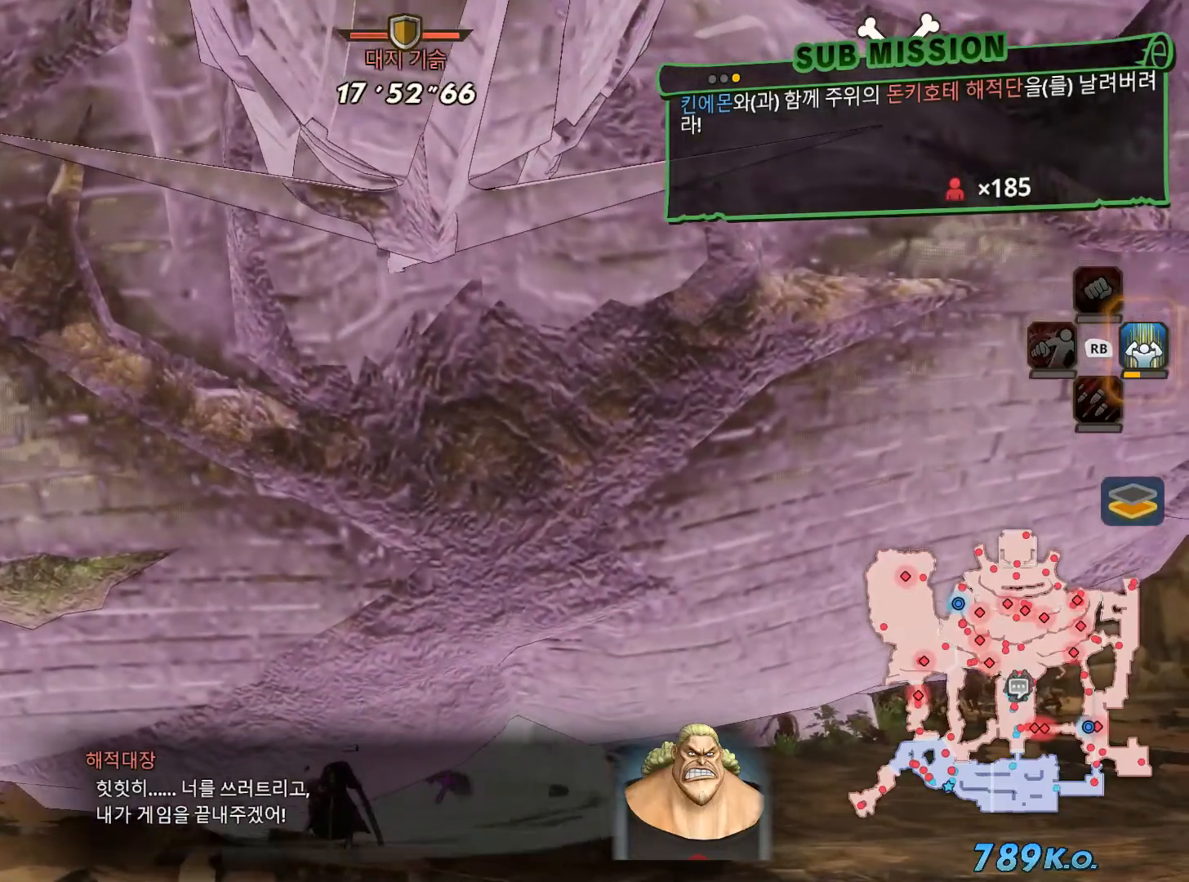
{"buttons": [], "left_stick": "center", "right_stick": "center", "events": [[100, "X", "up"], [167, "X", "down"], [283, "X", "up"], [383, "X", "down"], [500, "X", "up"]]}